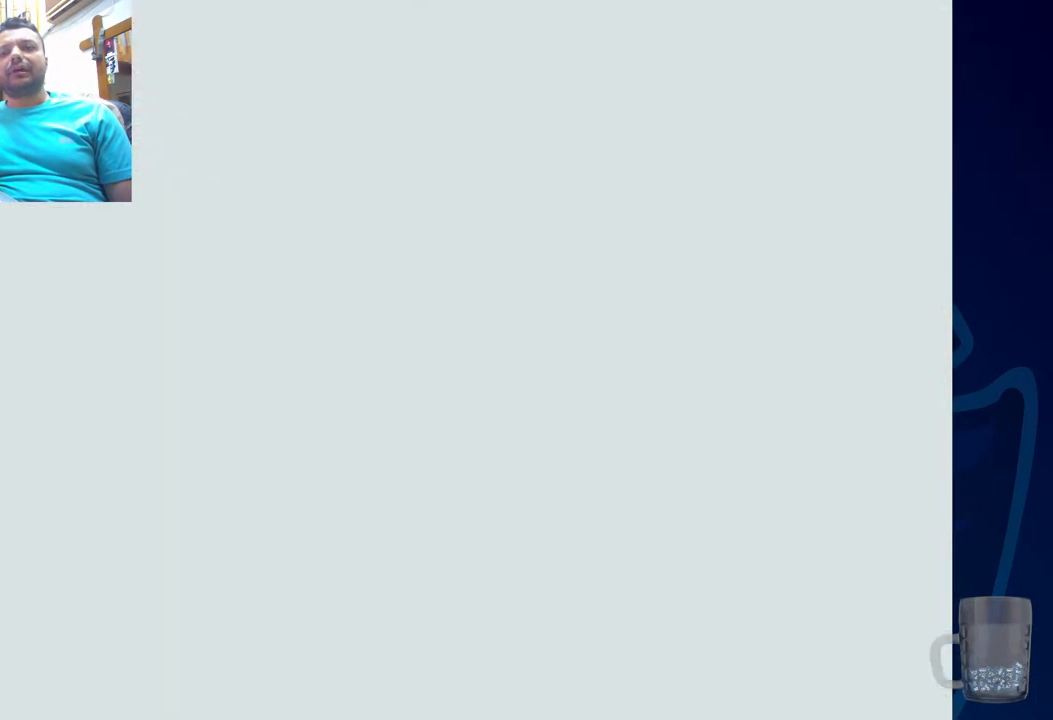
Gameplay with a controller (PlayStation layout); each line is a JSON object with the inputs held at the frame after it (dt_ms = milliseconds from this image to that frame). "events" lists button and stick changes between this image and that frame as [ms after this image, input, new state], when the widget could be followed in between. Not read: DPAD_DOWN DPAD_RIGHT.
{"dt_ms": 500, "buttons": [], "left_stick": "center", "right_stick": "center", "events": []}
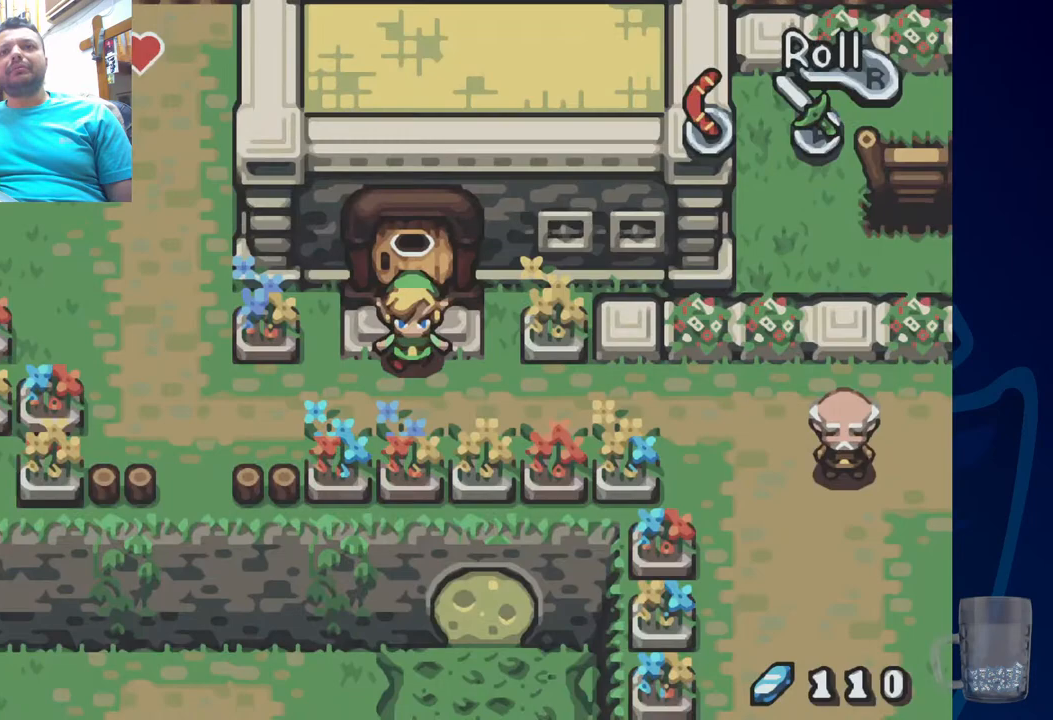
{"dt_ms": 500, "buttons": ["DPAD_LEFT"], "left_stick": "center", "right_stick": "center", "events": [[117, "DPAD_LEFT", "down"]]}
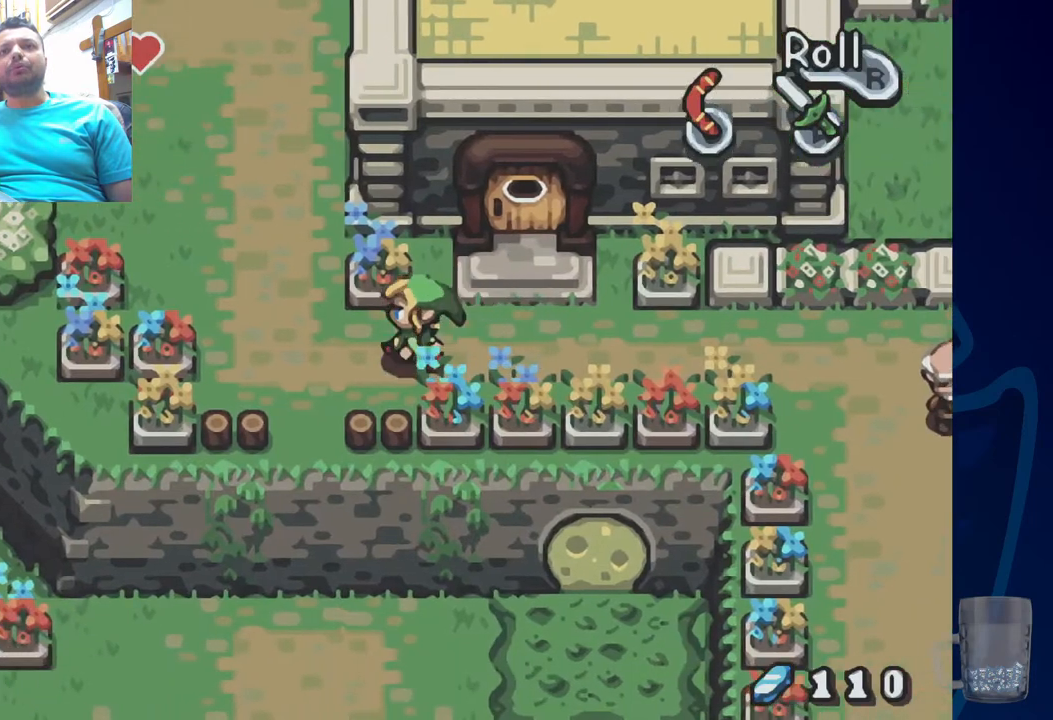
{"dt_ms": 500, "buttons": ["DPAD_UP", "DPAD_LEFT"], "left_stick": "center", "right_stick": "center", "events": [[100, "DPAD_LEFT", "up"], [217, "DPAD_LEFT", "down"], [267, "DPAD_UP", "down"]]}
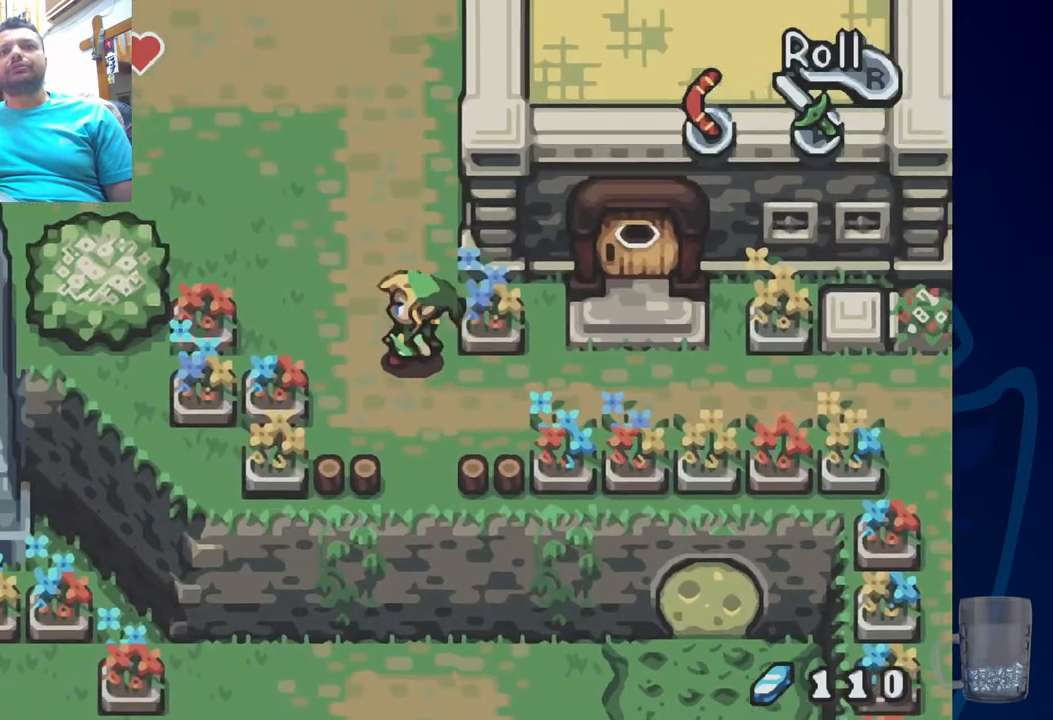
{"dt_ms": 500, "buttons": ["R2", "DPAD_UP"], "left_stick": "center", "right_stick": "center", "events": [[117, "DPAD_LEFT", "up"], [450, "R2", "down"]]}
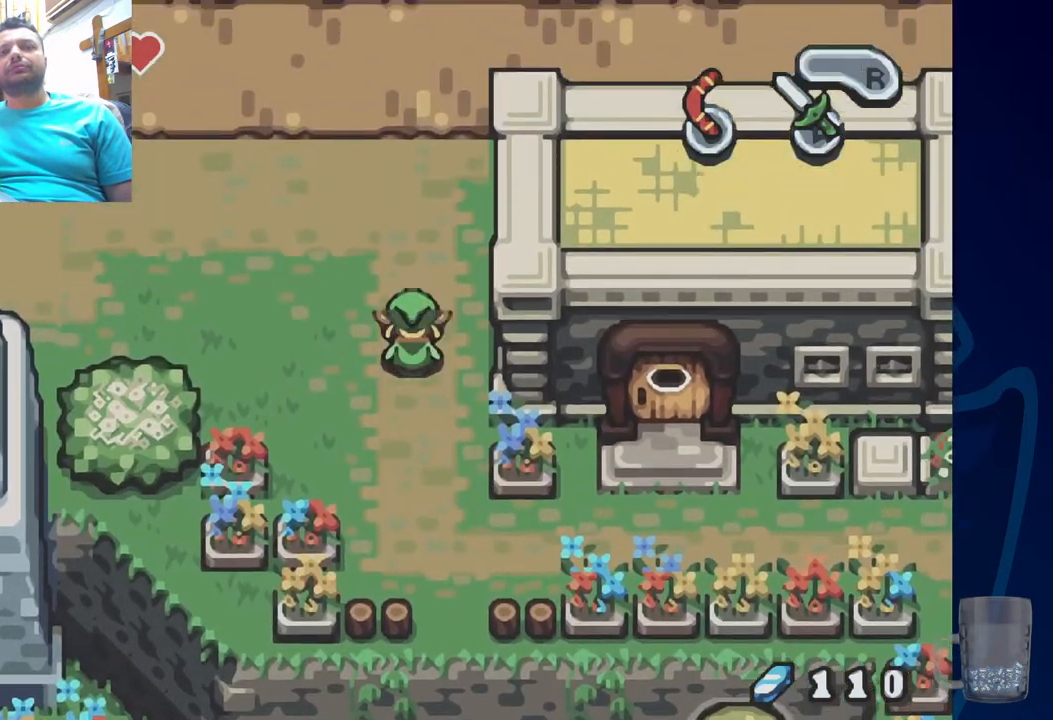
{"dt_ms": 500, "buttons": ["DPAD_UP"], "left_stick": "center", "right_stick": "center", "events": [[333, "R2", "up"]]}
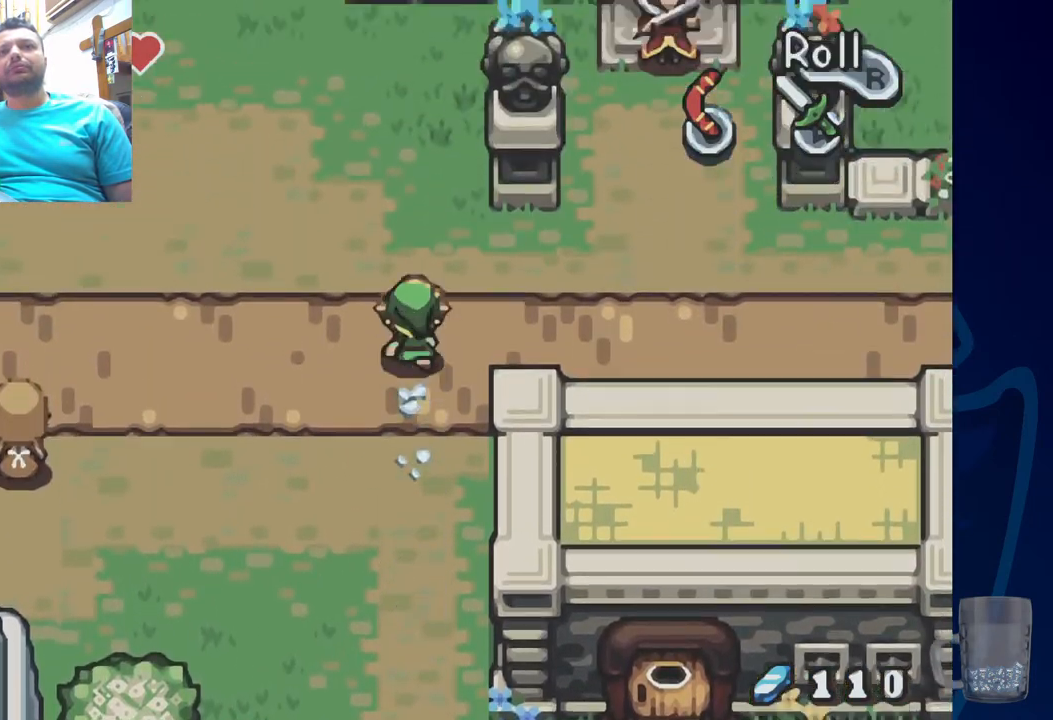
{"dt_ms": 500, "buttons": ["R2"], "left_stick": "center", "right_stick": "center", "events": [[283, "DPAD_UP", "up"], [383, "R2", "down"]]}
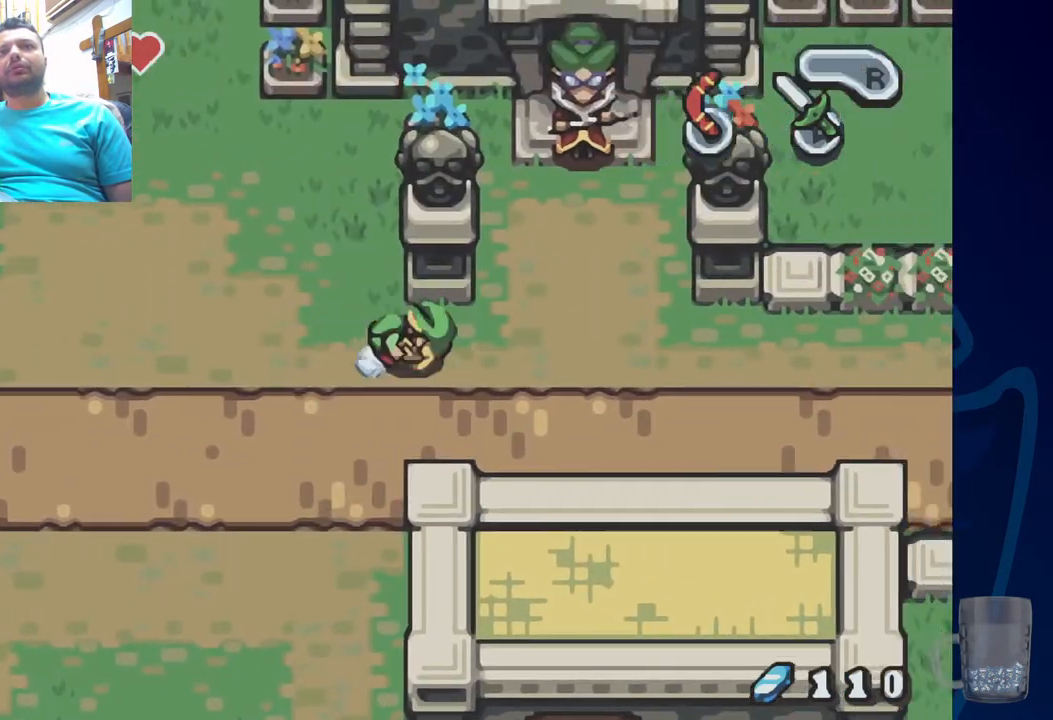
{"dt_ms": 500, "buttons": ["DPAD_UP", "DPAD_LEFT"], "left_stick": "center", "right_stick": "center", "events": [[217, "R2", "up"], [267, "DPAD_UP", "down"], [483, "DPAD_LEFT", "down"]]}
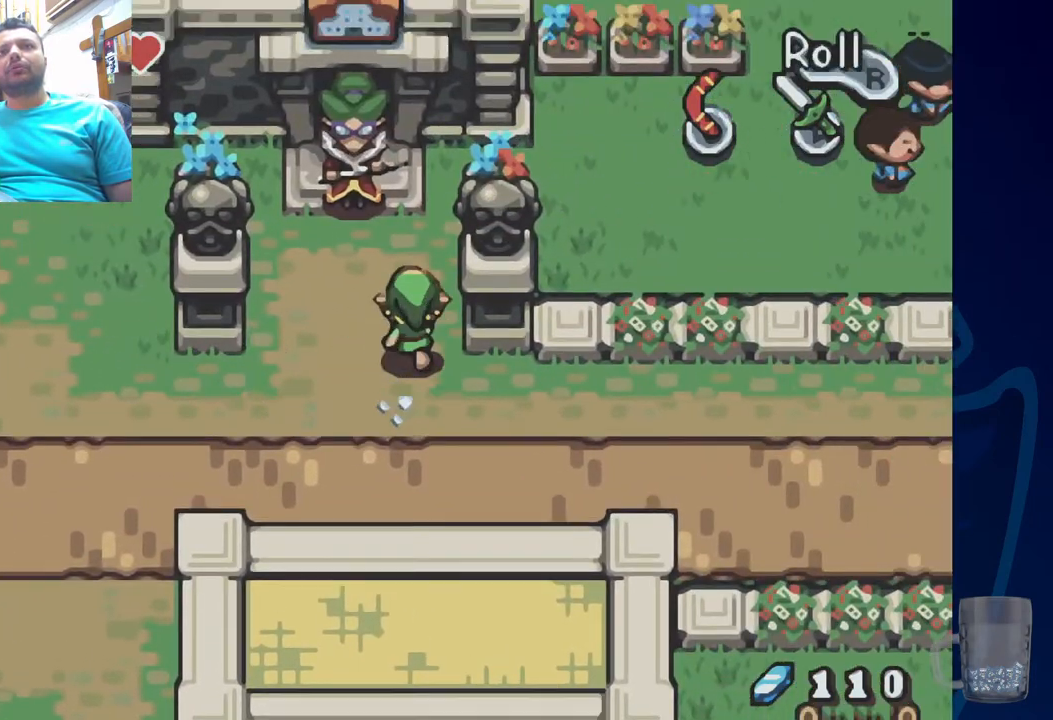
{"dt_ms": 500, "buttons": ["R2", "DPAD_UP"], "left_stick": "center", "right_stick": "center", "events": [[183, "DPAD_LEFT", "up"], [383, "R2", "down"]]}
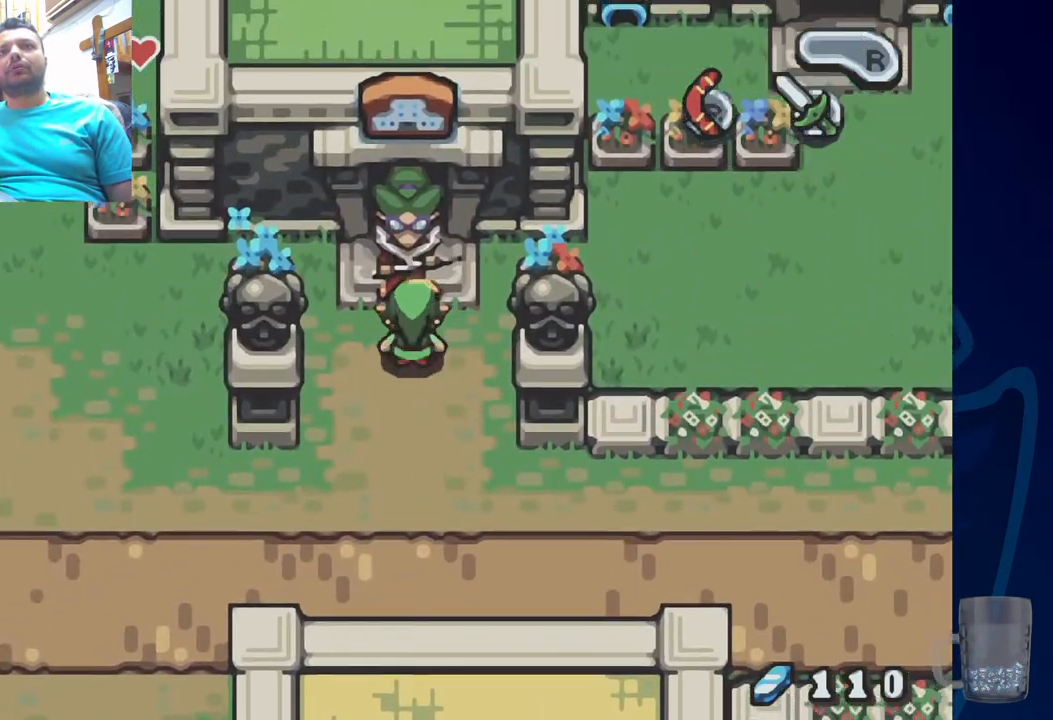
{"dt_ms": 500, "buttons": ["SQUARE"], "left_stick": "center", "right_stick": "center", "events": [[50, "DPAD_UP", "up"], [100, "R2", "up"], [200, "SQUARE", "down"], [400, "SQUARE", "up"], [450, "SQUARE", "down"]]}
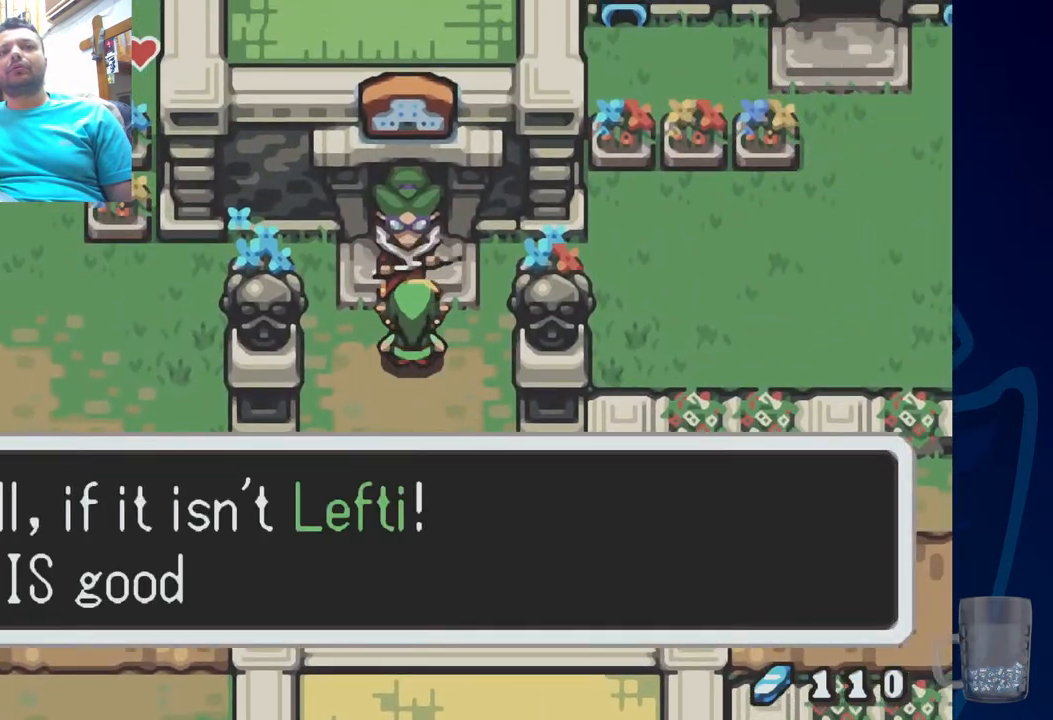
{"dt_ms": 500, "buttons": [], "left_stick": "center", "right_stick": "center", "events": [[167, "SQUARE", "up"]]}
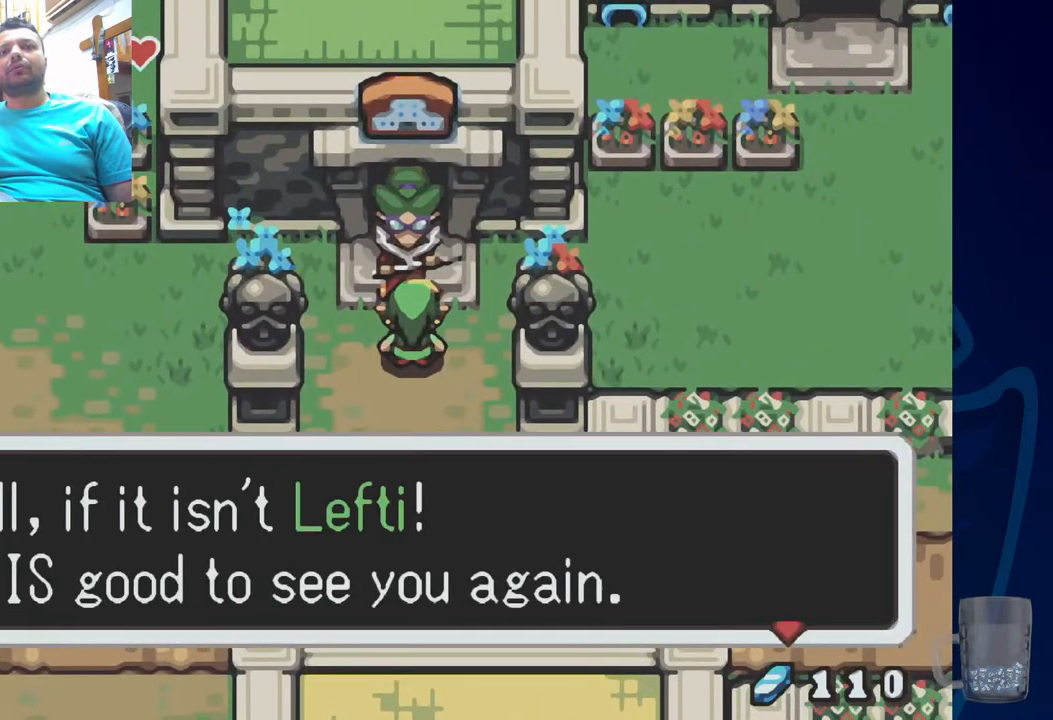
{"dt_ms": 500, "buttons": [], "left_stick": "center", "right_stick": "center", "events": [[83, "SQUARE", "down"], [283, "SQUARE", "up"]]}
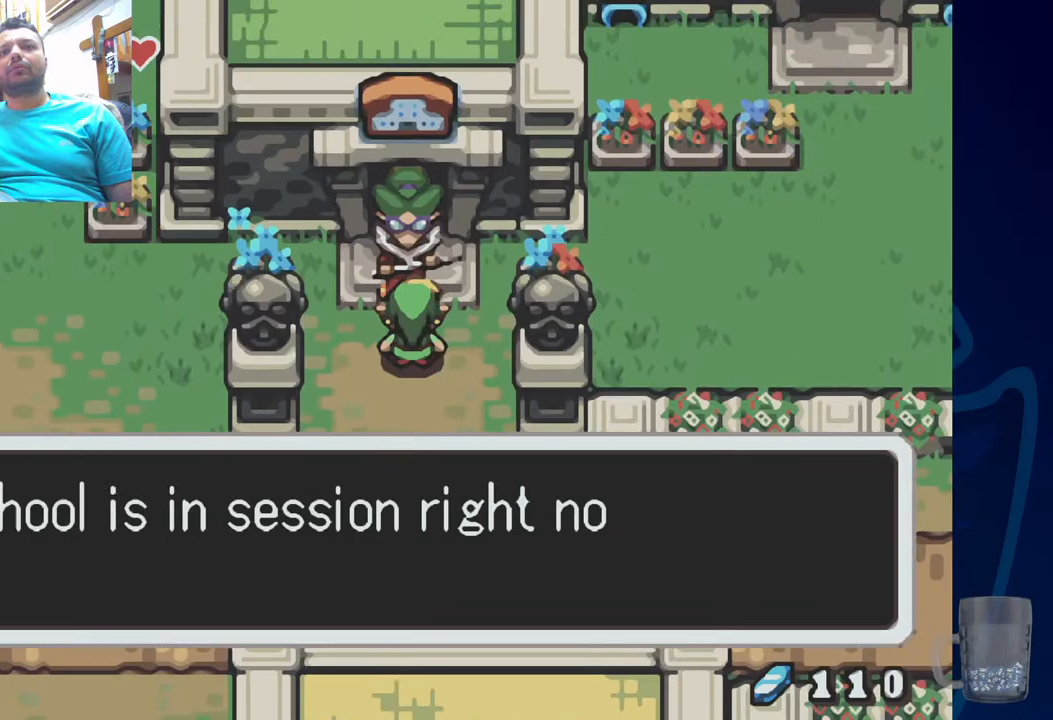
{"dt_ms": 500, "buttons": ["SQUARE"], "left_stick": "center", "right_stick": "center", "events": [[350, "SQUARE", "down"]]}
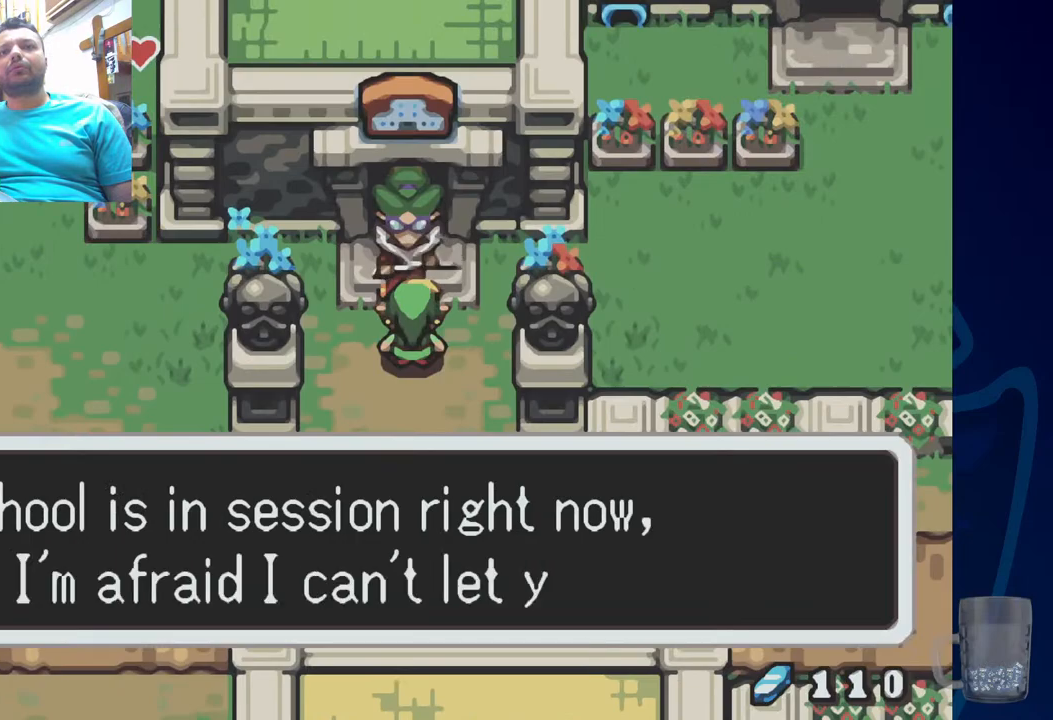
{"dt_ms": 500, "buttons": ["SQUARE"], "left_stick": "center", "right_stick": "center", "events": [[117, "SQUARE", "up"], [367, "SQUARE", "down"]]}
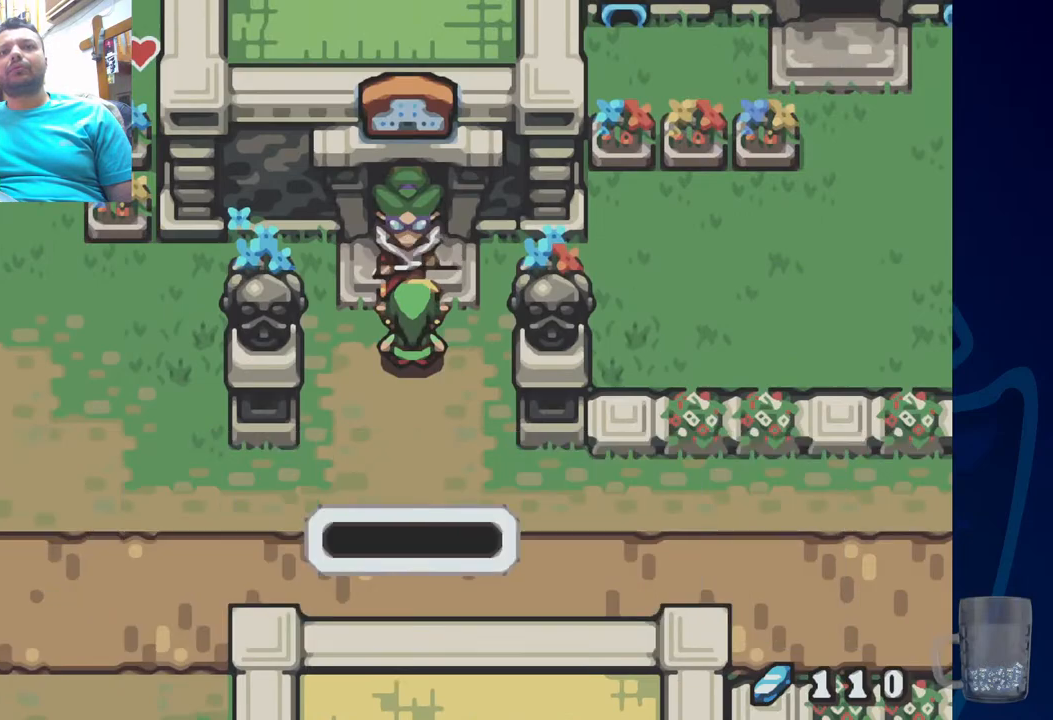
{"dt_ms": 500, "buttons": [], "left_stick": "center", "right_stick": "center", "events": [[117, "SQUARE", "up"]]}
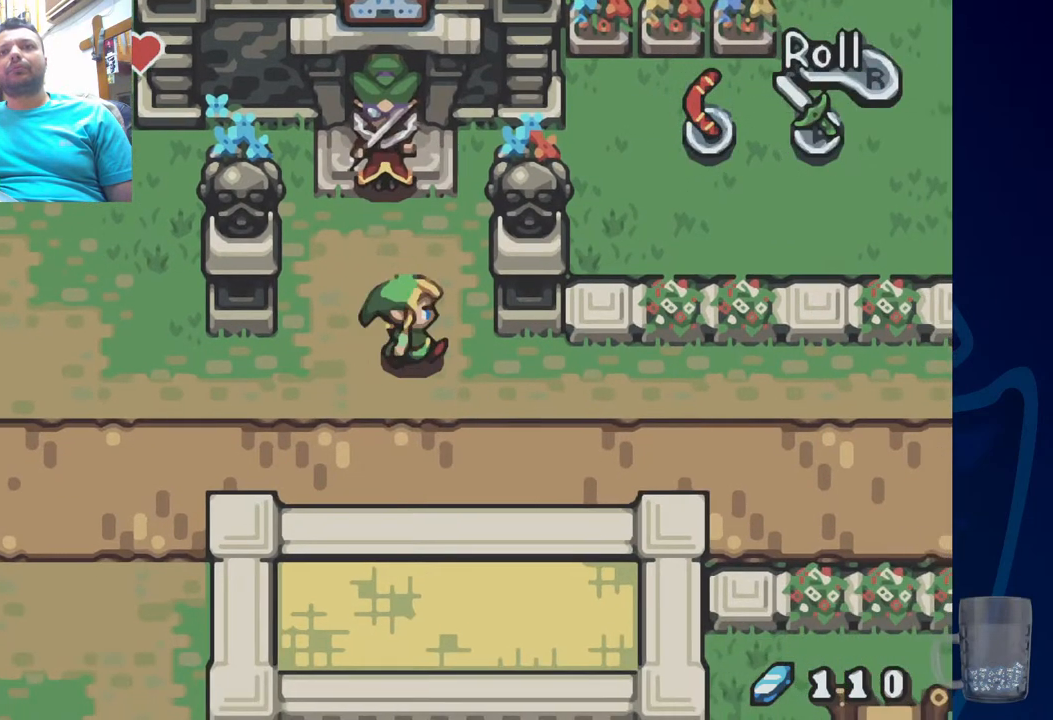
{"dt_ms": 500, "buttons": [], "left_stick": "center", "right_stick": "center", "events": [[50, "R2", "down"], [500, "R2", "up"]]}
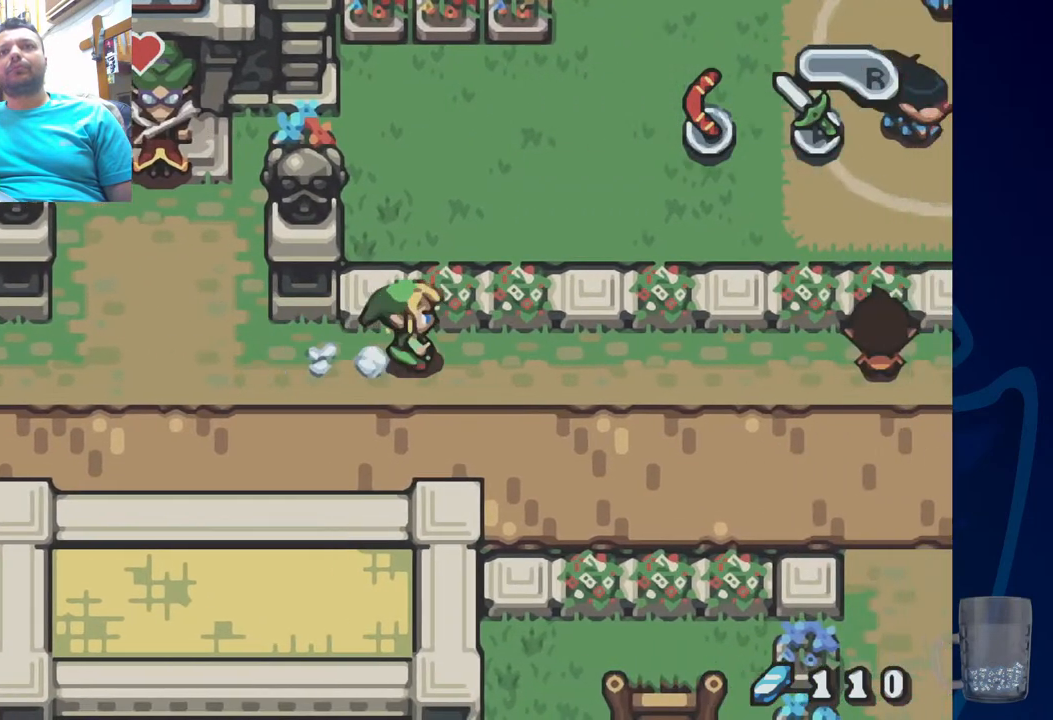
{"dt_ms": 500, "buttons": ["R2"], "left_stick": "center", "right_stick": "center", "events": [[100, "R2", "down"]]}
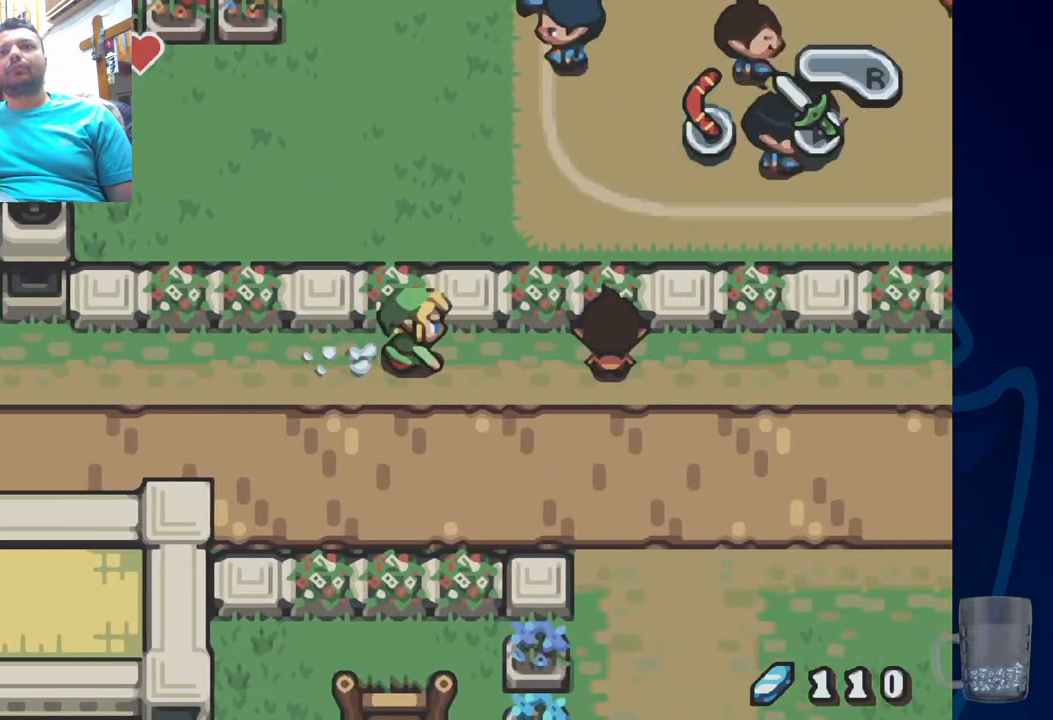
{"dt_ms": 500, "buttons": [], "left_stick": "center", "right_stick": "center", "events": [[17, "R2", "up"]]}
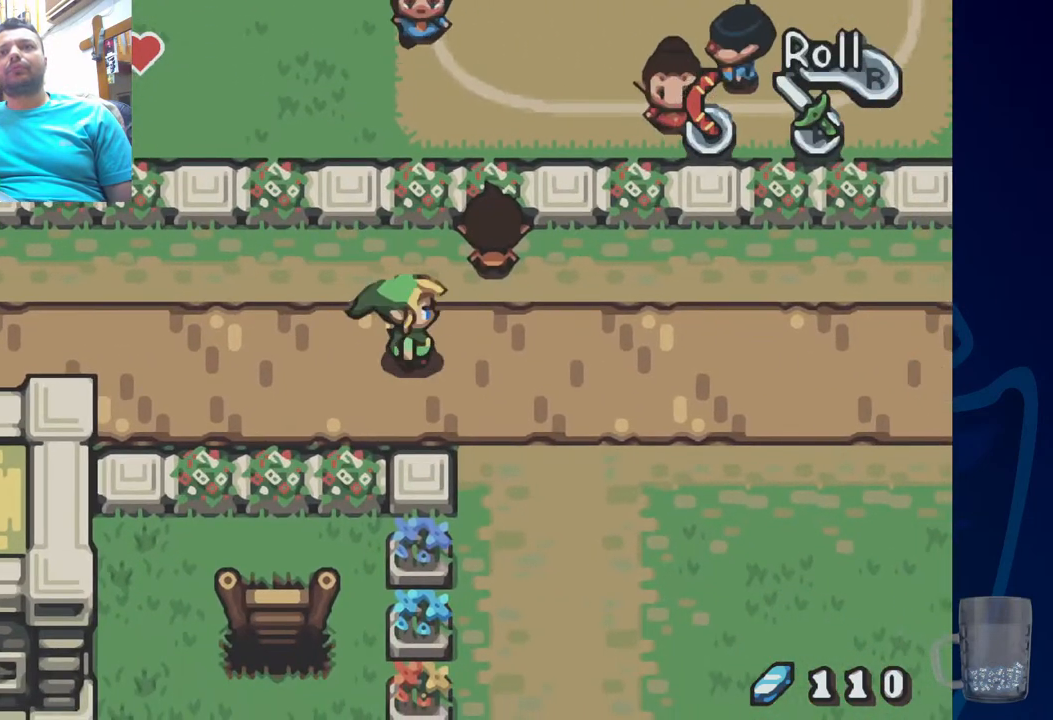
{"dt_ms": 500, "buttons": ["CROSS", "DPAD_UP"], "left_stick": "center", "right_stick": "center", "events": [[150, "DPAD_UP", "down"], [400, "CROSS", "down"]]}
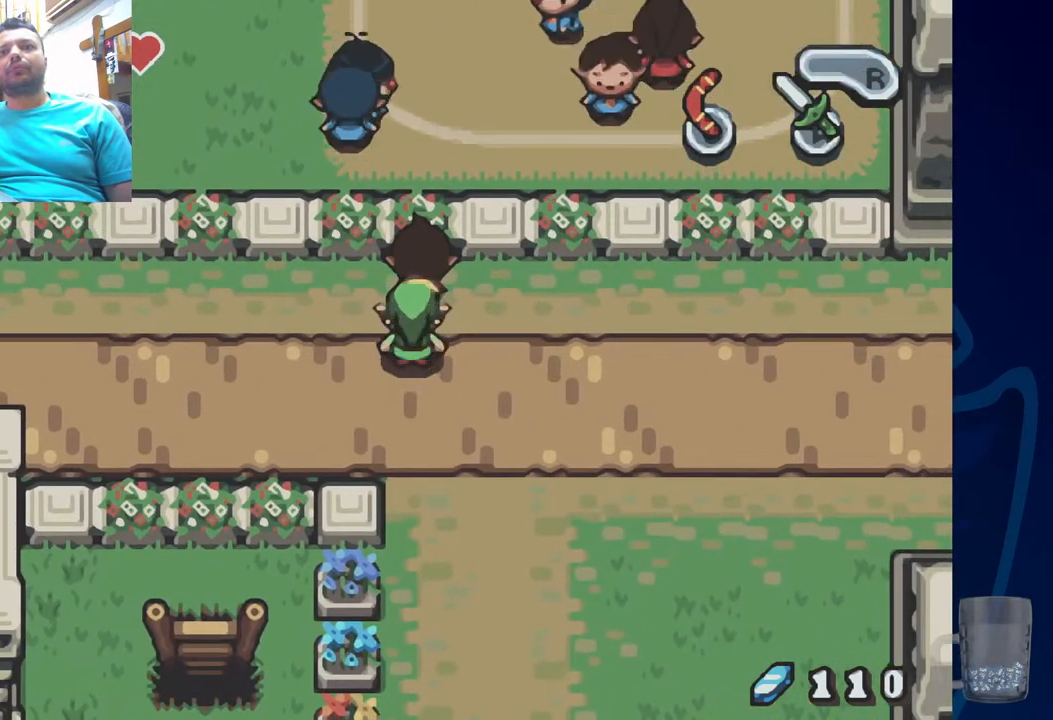
{"dt_ms": 500, "buttons": ["SQUARE"], "left_stick": "center", "right_stick": "center", "events": [[33, "DPAD_UP", "up"], [50, "CROSS", "up"], [167, "SQUARE", "down"], [367, "SQUARE", "up"], [417, "SQUARE", "down"]]}
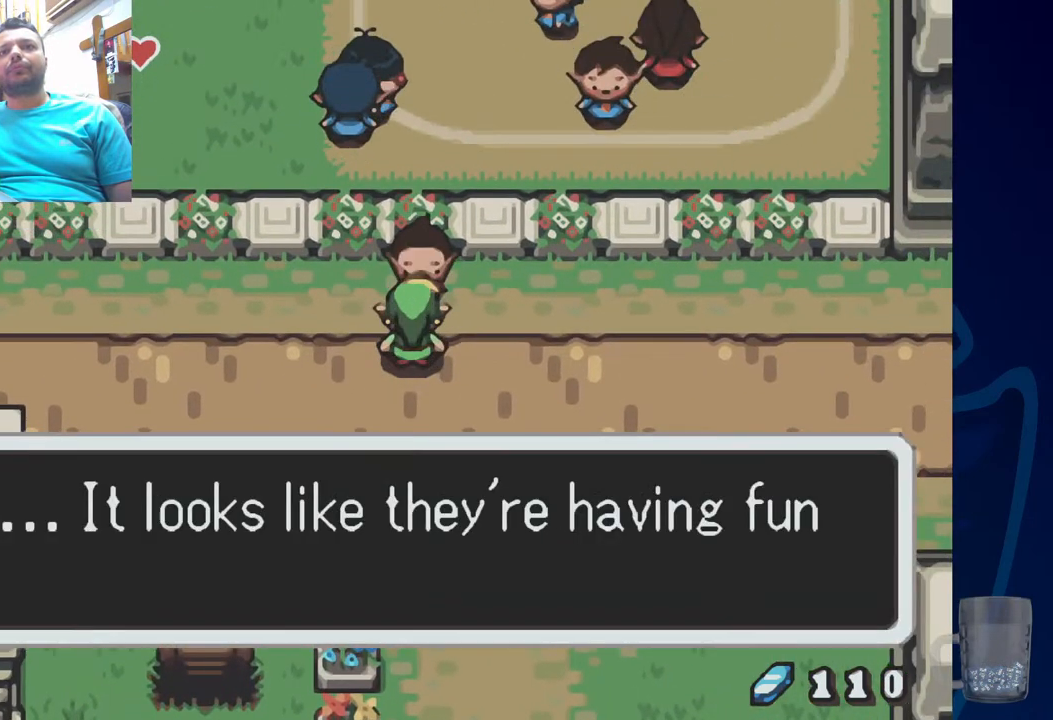
{"dt_ms": 500, "buttons": [], "left_stick": "center", "right_stick": "center", "events": [[117, "SQUARE", "up"], [250, "SQUARE", "down"], [500, "SQUARE", "up"]]}
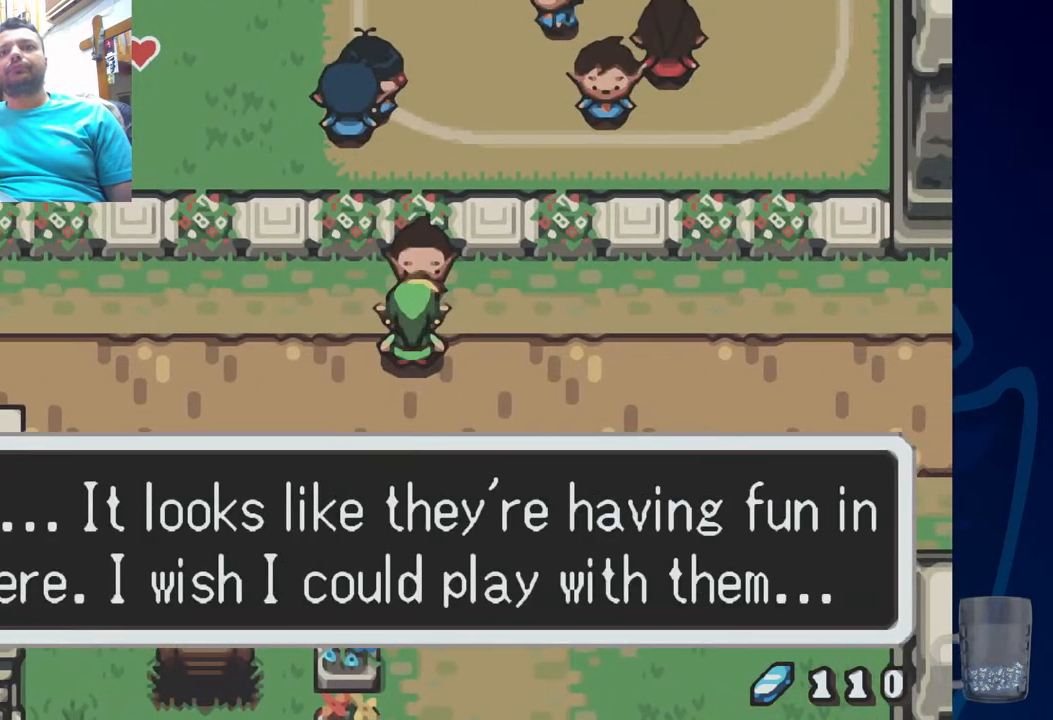
{"dt_ms": 500, "buttons": ["R2"], "left_stick": "center", "right_stick": "center", "events": [[167, "SQUARE", "down"], [317, "SQUARE", "up"], [467, "R2", "down"]]}
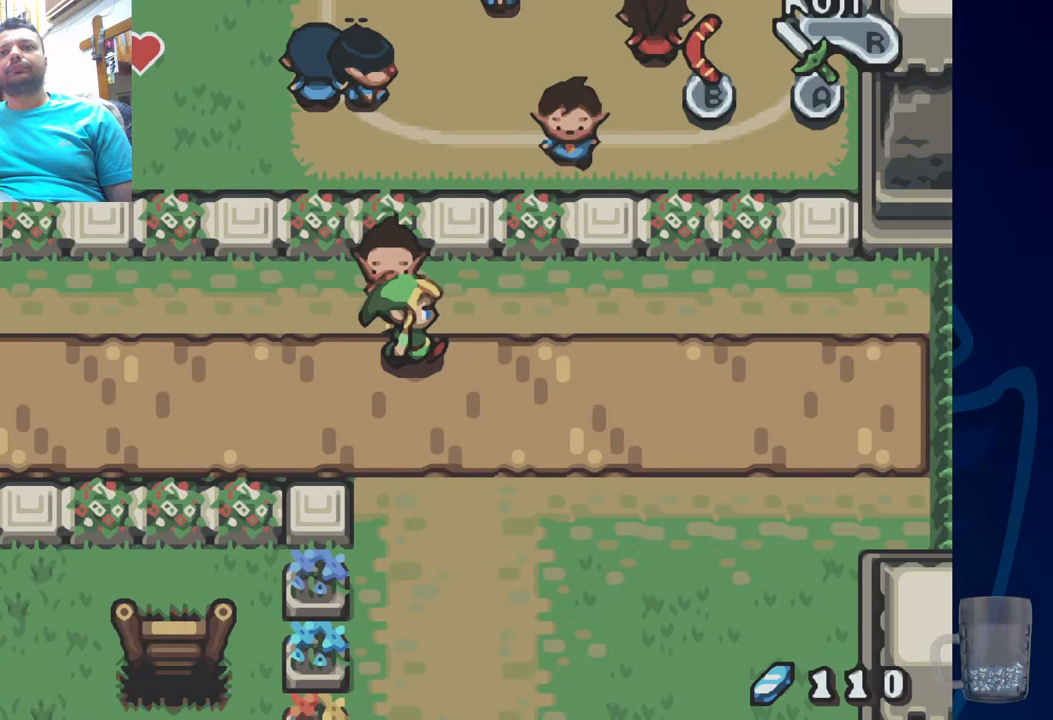
{"dt_ms": 500, "buttons": [], "left_stick": "center", "right_stick": "center", "events": [[400, "R2", "up"]]}
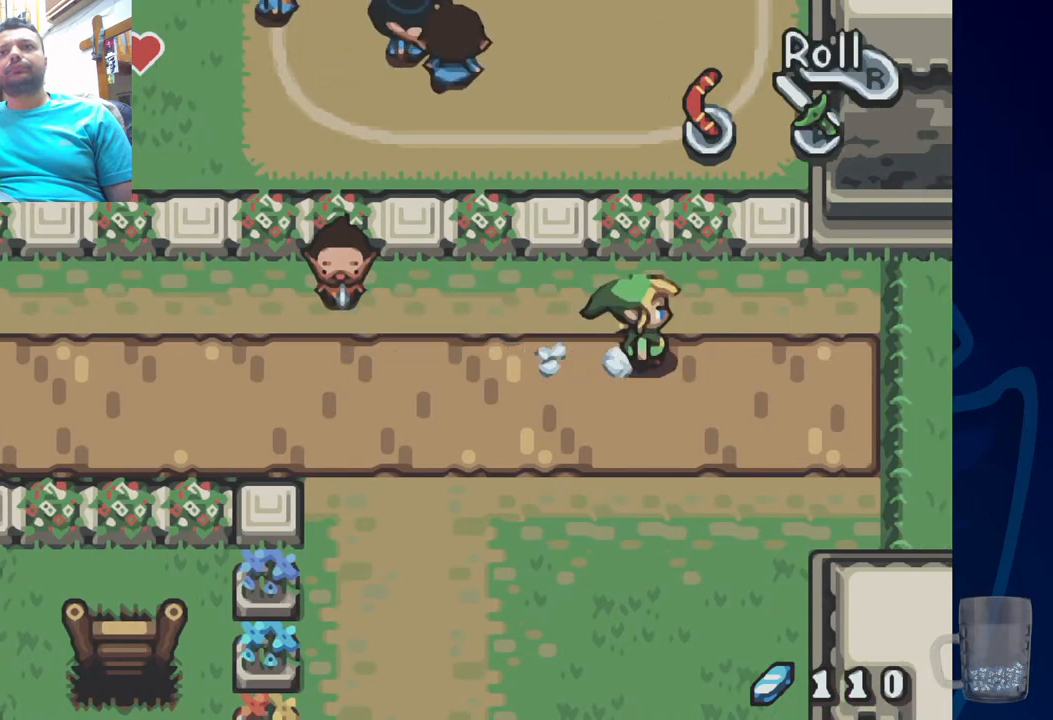
{"dt_ms": 1000, "buttons": [], "left_stick": "center", "right_stick": "center"}
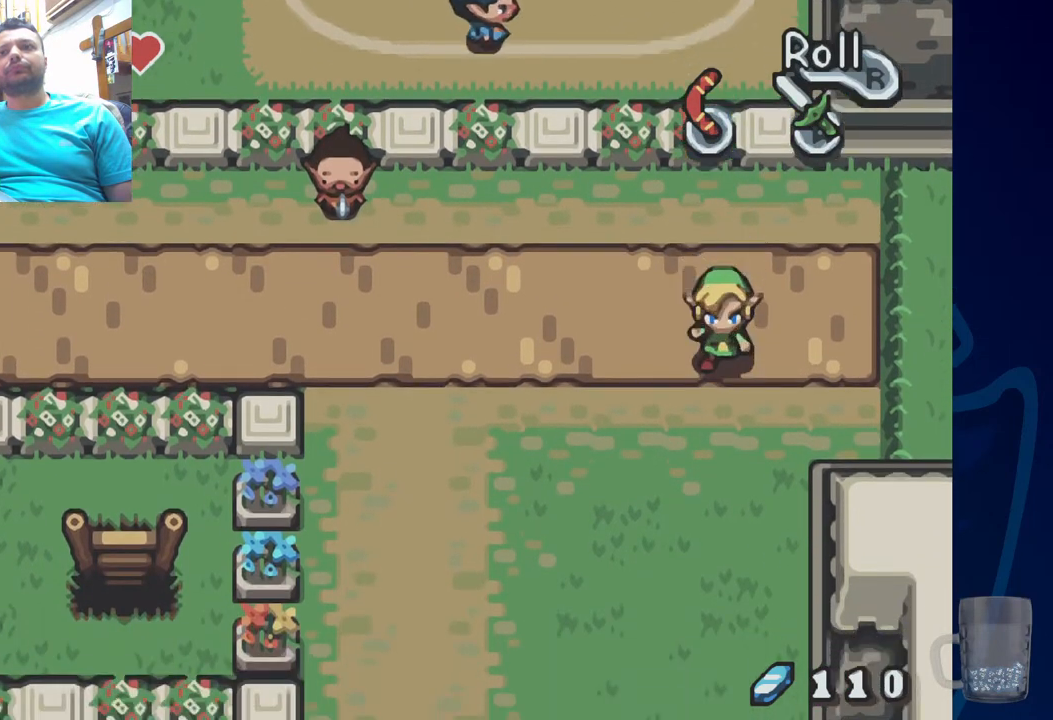
{"dt_ms": 500, "buttons": [], "left_stick": "center", "right_stick": "center", "events": []}
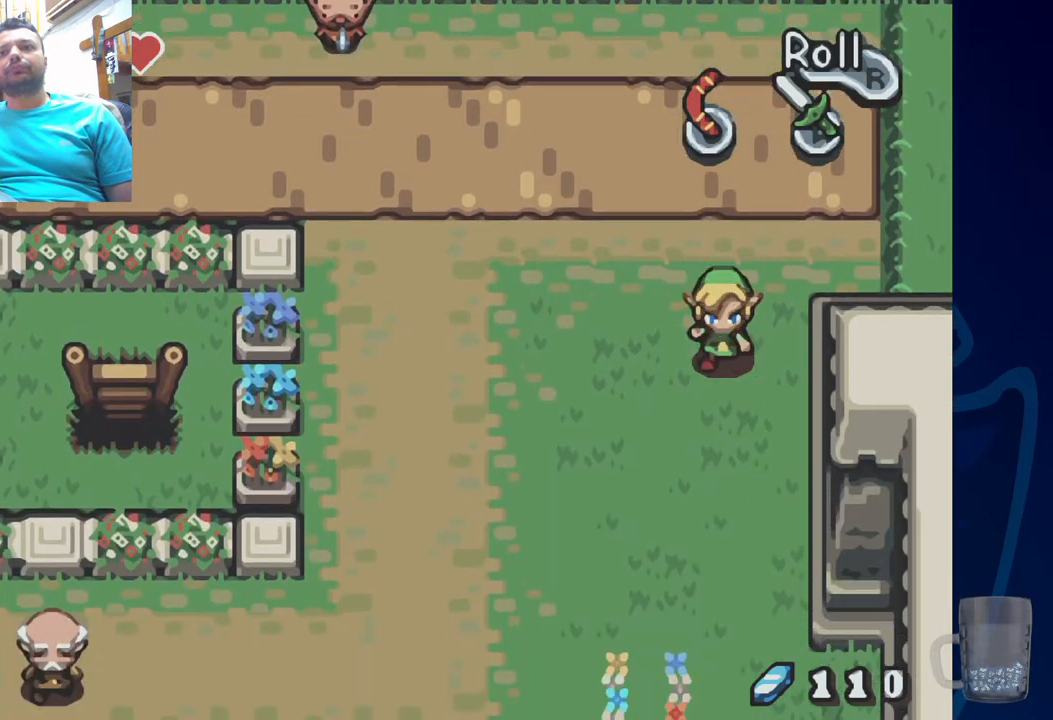
{"dt_ms": 500, "buttons": ["DPAD_UP"], "left_stick": "center", "right_stick": "center", "events": [[83, "DPAD_LEFT", "down"], [83, "DPAD_UP", "down"], [133, "DPAD_LEFT", "up"]]}
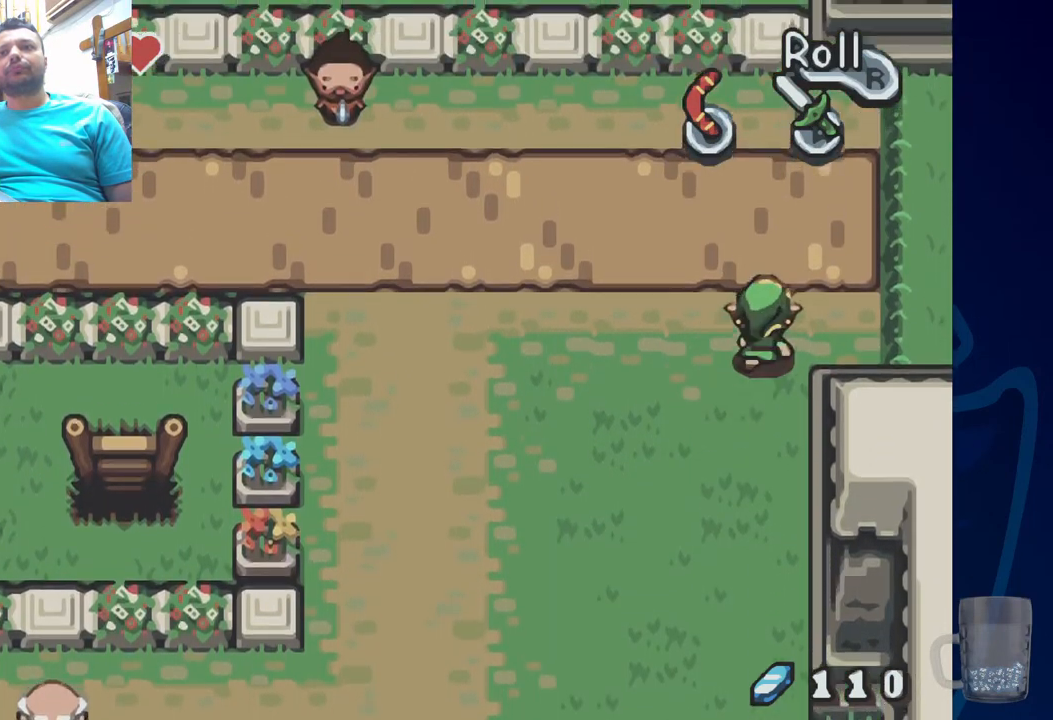
{"dt_ms": 500, "buttons": [], "left_stick": "center", "right_stick": "center", "events": [[150, "DPAD_UP", "up"]]}
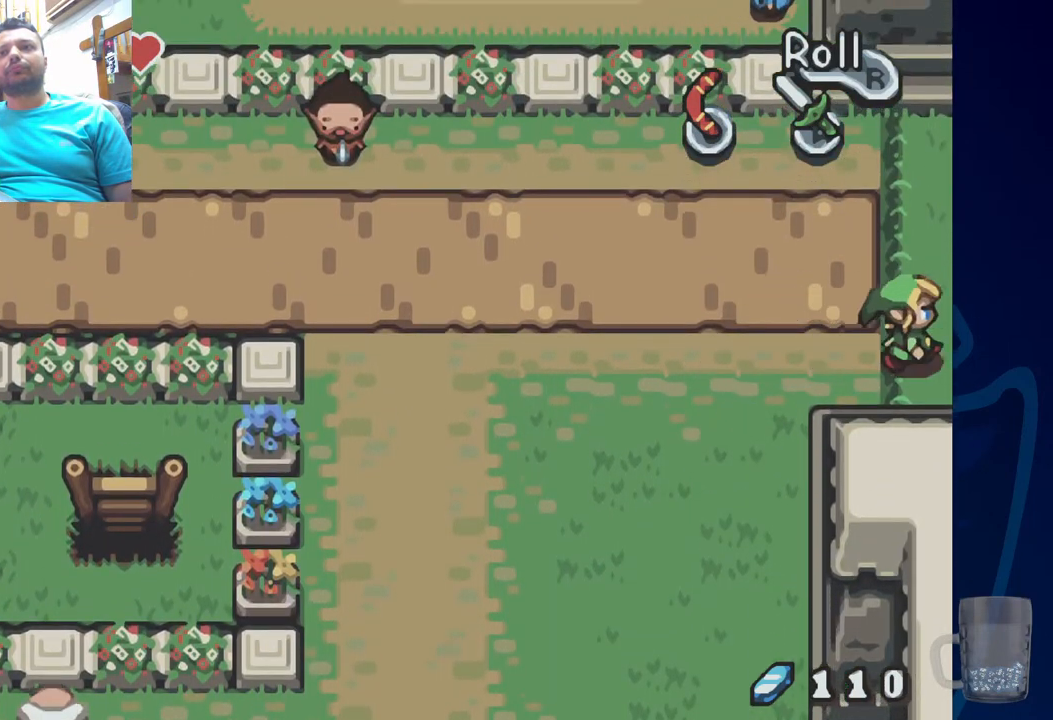
{"dt_ms": 500, "buttons": [], "left_stick": "center", "right_stick": "center", "events": []}
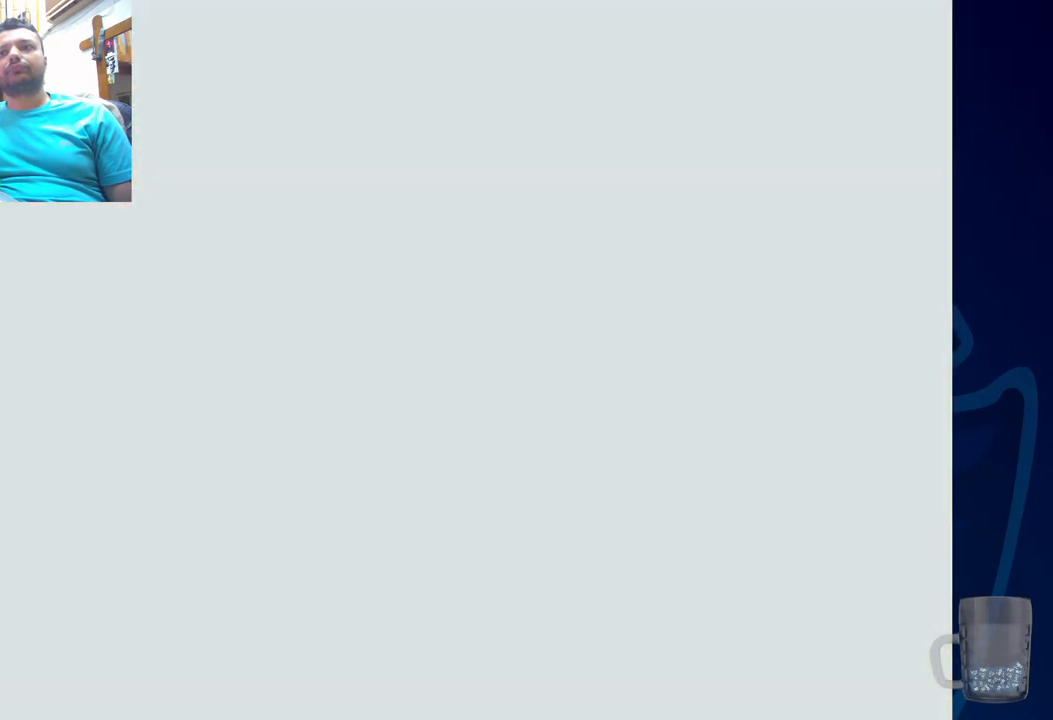
{"dt_ms": 500, "buttons": [], "left_stick": "center", "right_stick": "center", "events": []}
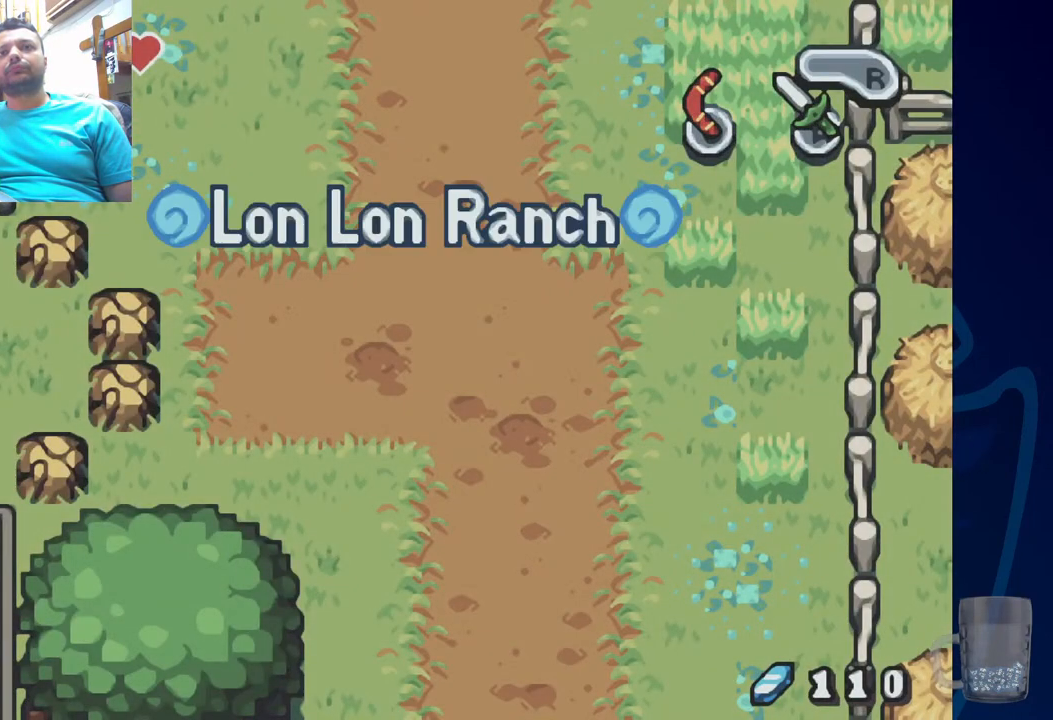
{"dt_ms": 1000, "buttons": [], "left_stick": "center", "right_stick": "center"}